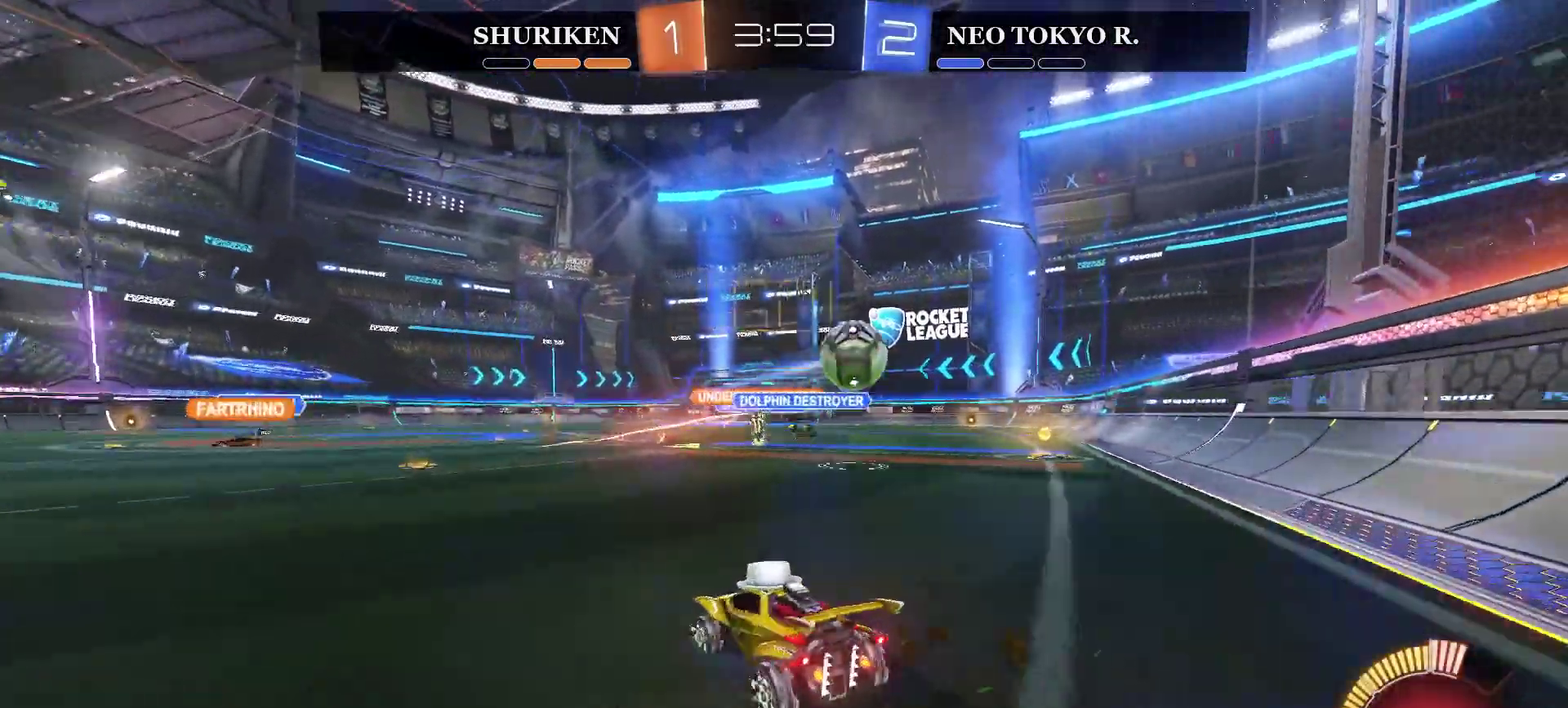
Gameplay with a controller (PlayStation layout); each line is a JSON object with the inputs held at the frame after it. "events" lists button and stick changes between this image and that frame as [ms after this image, input, new state], when the widget could be followed in between. Not read: L1.
{"buttons": ["CIRCLE", "R2"], "left_stick": "left", "right_stick": "center", "events": [[100, "R2", "down"], [317, "CIRCLE", "down"]]}
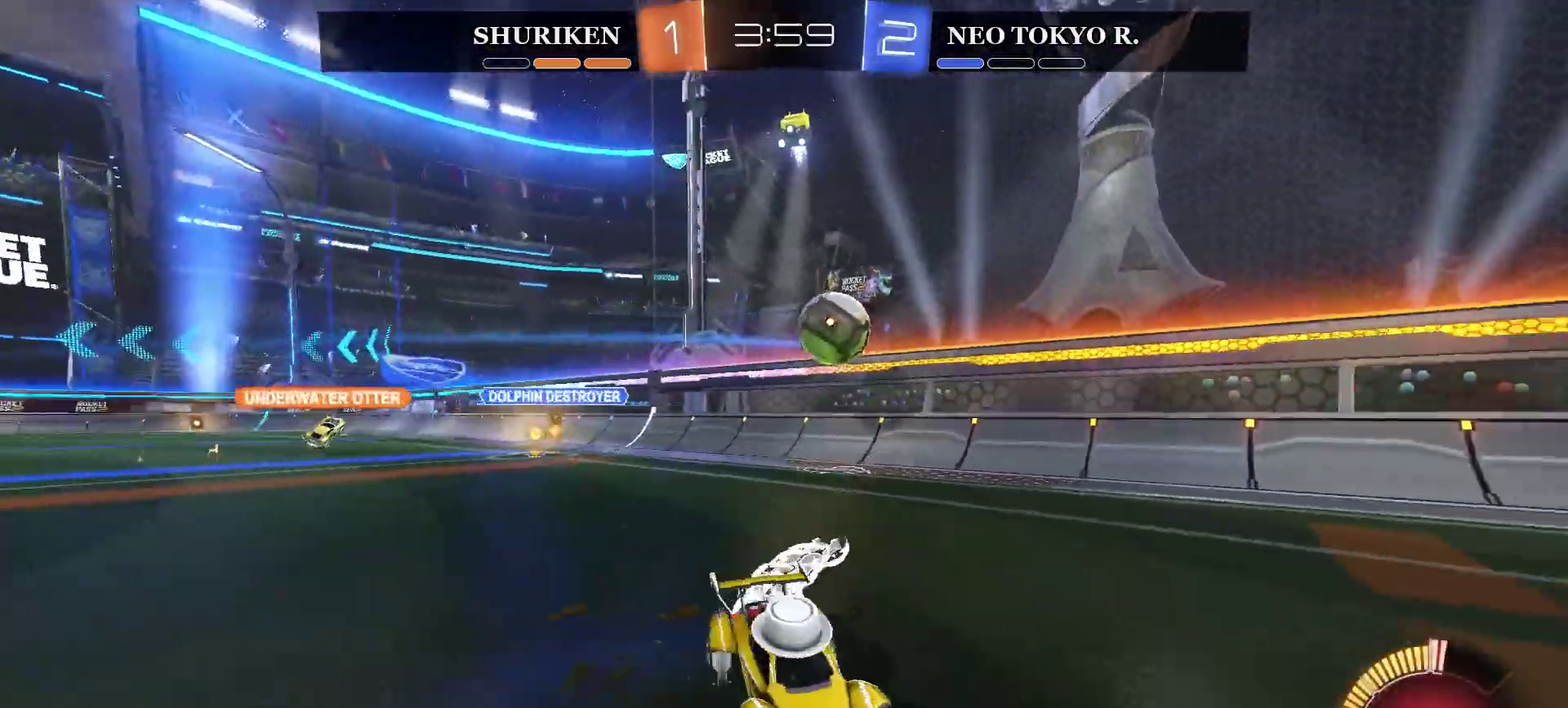
{"buttons": ["R2"], "left_stick": "right", "right_stick": "center", "events": [[100, "CIRCLE", "up"], [166, "R2", "up"], [216, "left_stick", "center"], [300, "left_stick", "right"], [433, "R2", "down"]]}
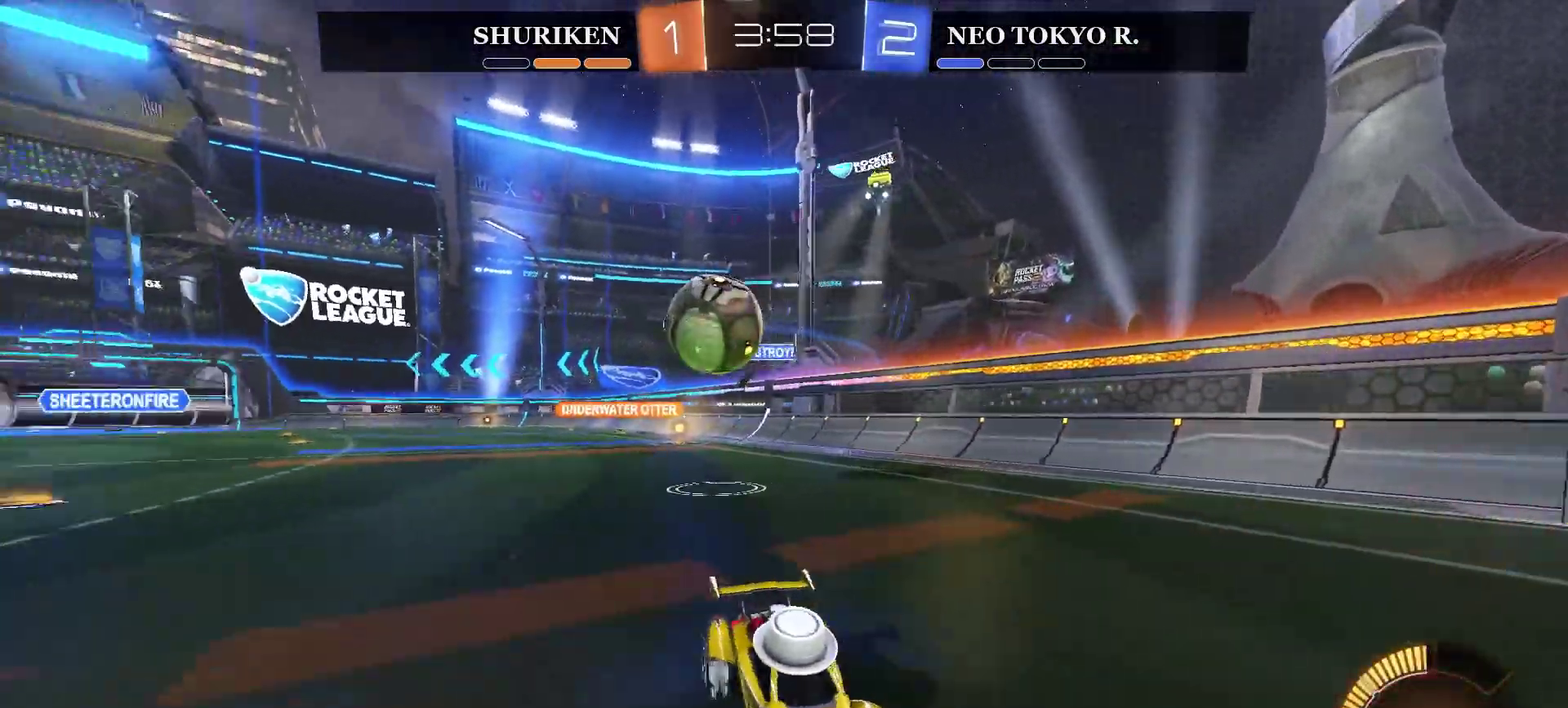
{"buttons": ["CIRCLE", "R2"], "left_stick": "right", "right_stick": "center", "events": [[317, "CIRCLE", "down"]]}
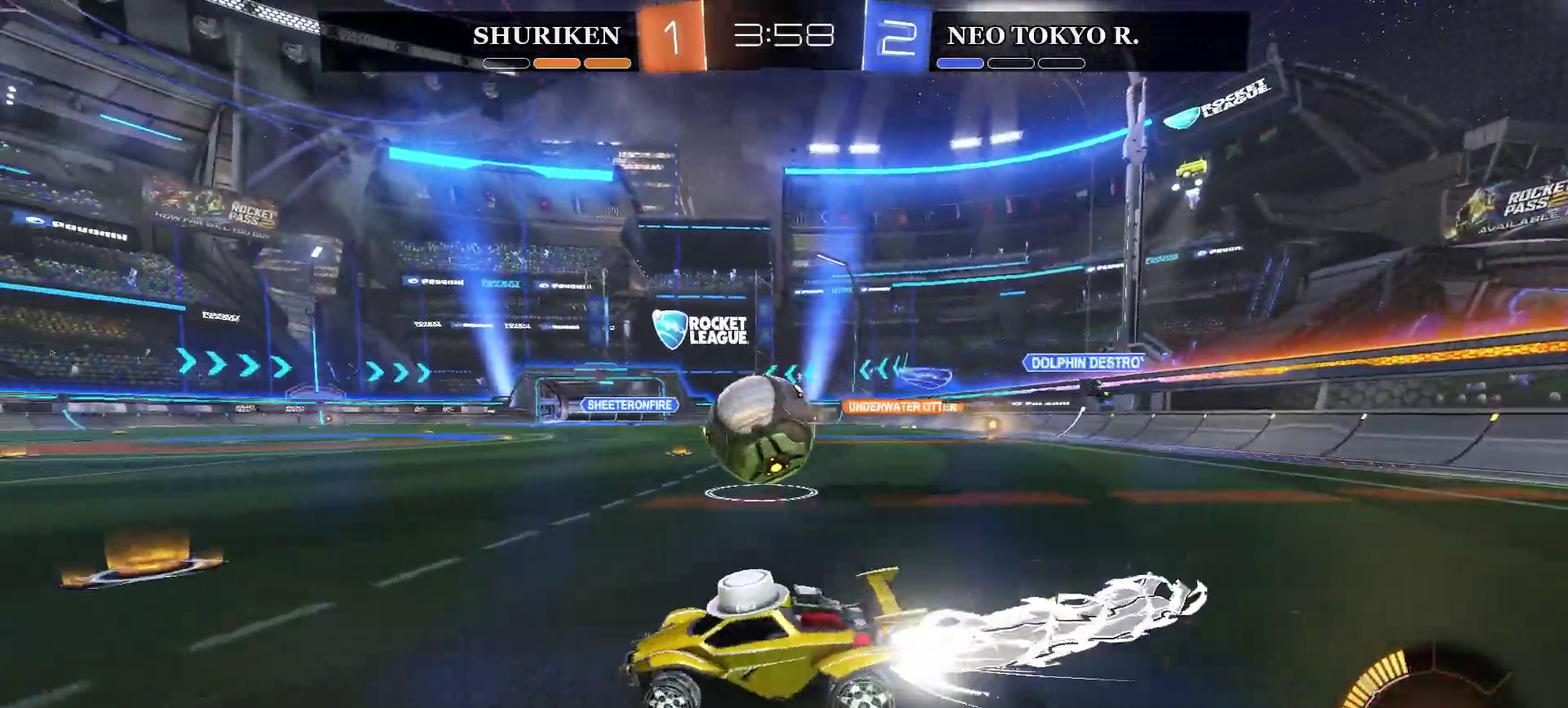
{"buttons": ["CROSS", "R2"], "left_stick": "up-right", "right_stick": "center", "events": [[33, "CIRCLE", "up"], [50, "CROSS", "down"], [50, "L3", "down"], [50, "left_stick", "down-right"], [266, "CROSS", "up"], [283, "L3", "up"], [300, "left_stick", "up-right"], [367, "CROSS", "down"]]}
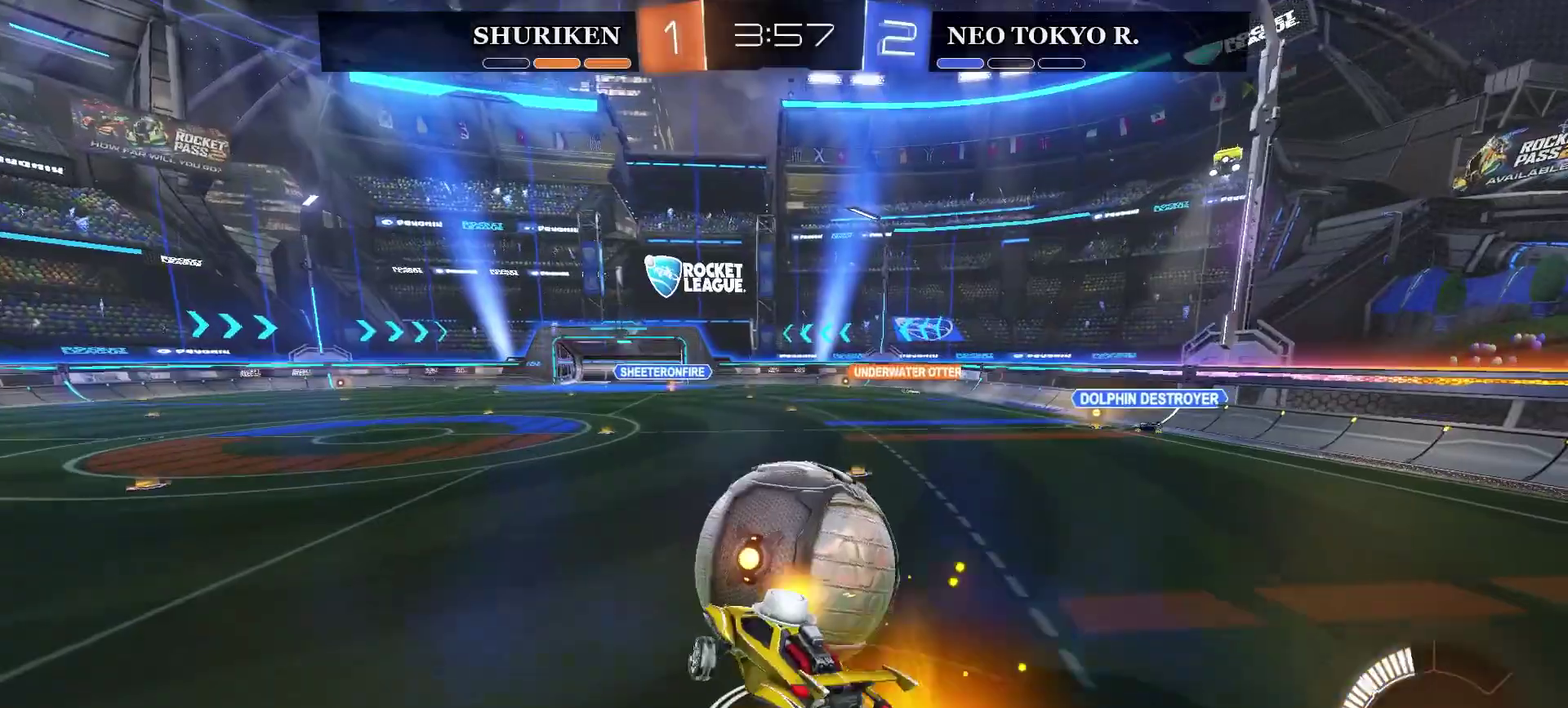
{"buttons": ["R2"], "left_stick": "up-right", "right_stick": "center", "events": [[300, "CROSS", "up"]]}
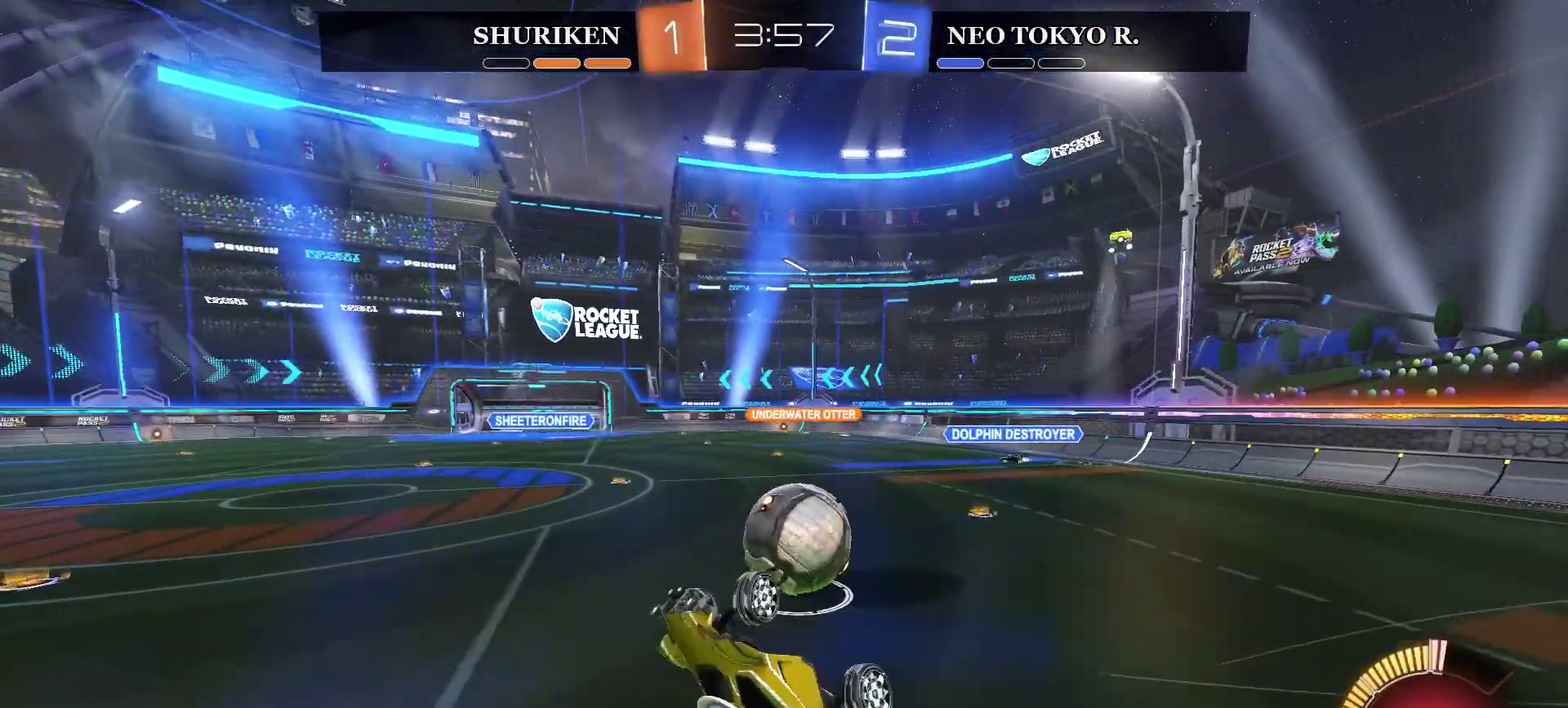
{"buttons": ["R2"], "left_stick": "left", "right_stick": "center", "events": [[116, "left_stick", "center"], [467, "left_stick", "left"]]}
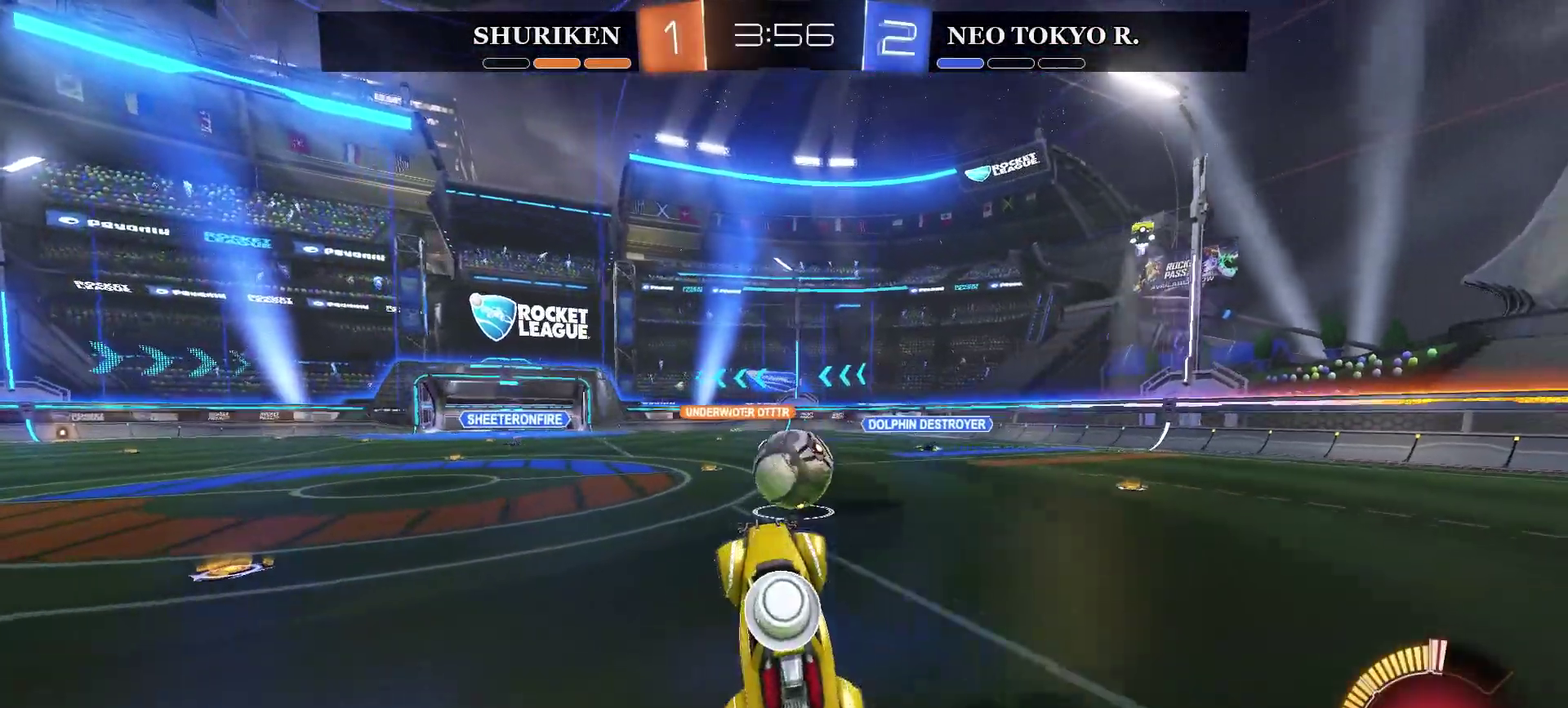
{"buttons": ["CIRCLE", "R2"], "left_stick": "up-right", "right_stick": "center", "events": [[34, "CIRCLE", "down"], [184, "left_stick", "center"], [317, "left_stick", "up-right"]]}